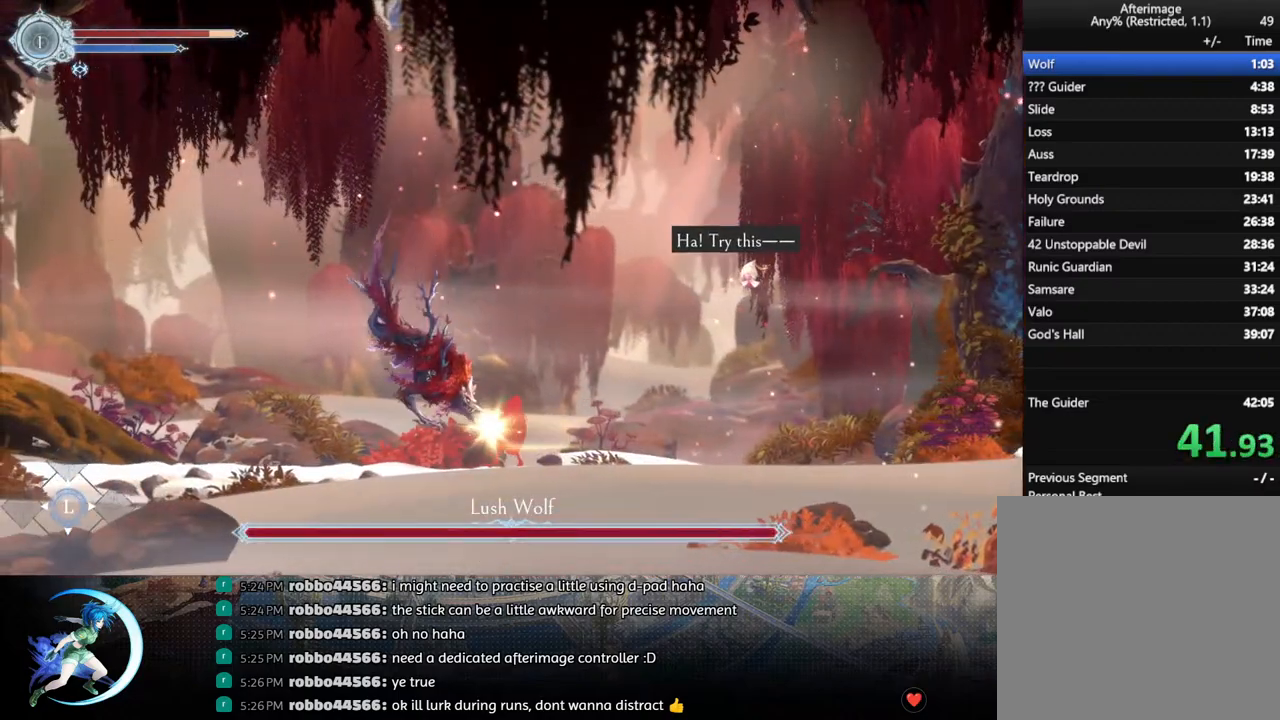
Gameplay with a controller (PlayStation layout); each line is a JSON object with the inputs held at the frame after it. "events" lists button and stick changes between this image and that frame as [ms after this image, input, new state], when the widget could be followed in between.
{"buttons": [], "left_stick": "center", "right_stick": "center", "events": []}
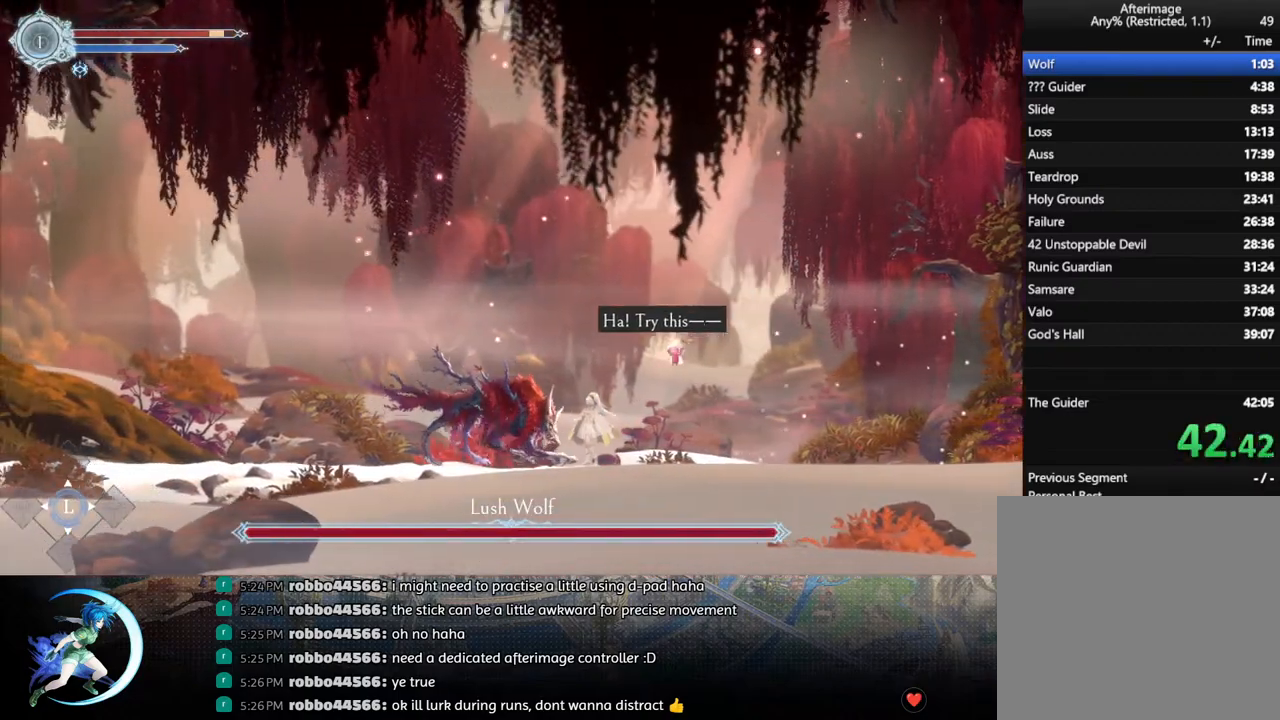
{"buttons": [], "left_stick": "center", "right_stick": "center", "events": []}
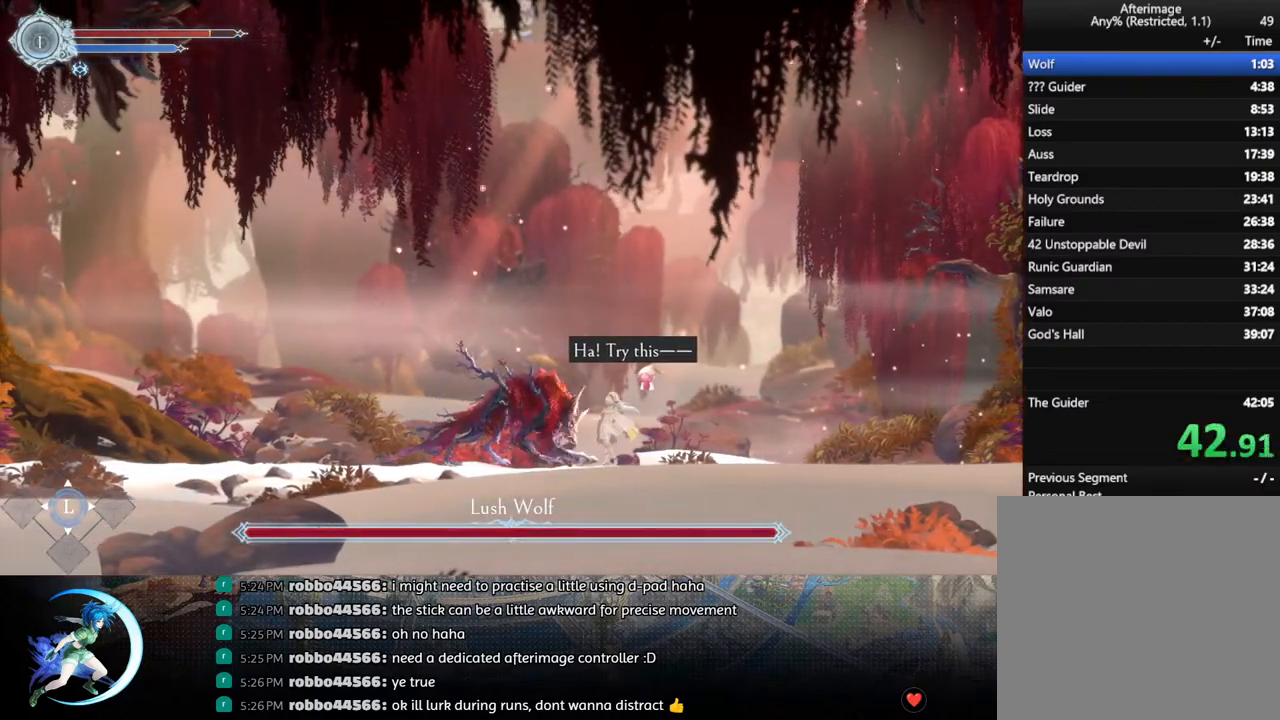
{"buttons": [], "left_stick": "center", "right_stick": "center", "events": []}
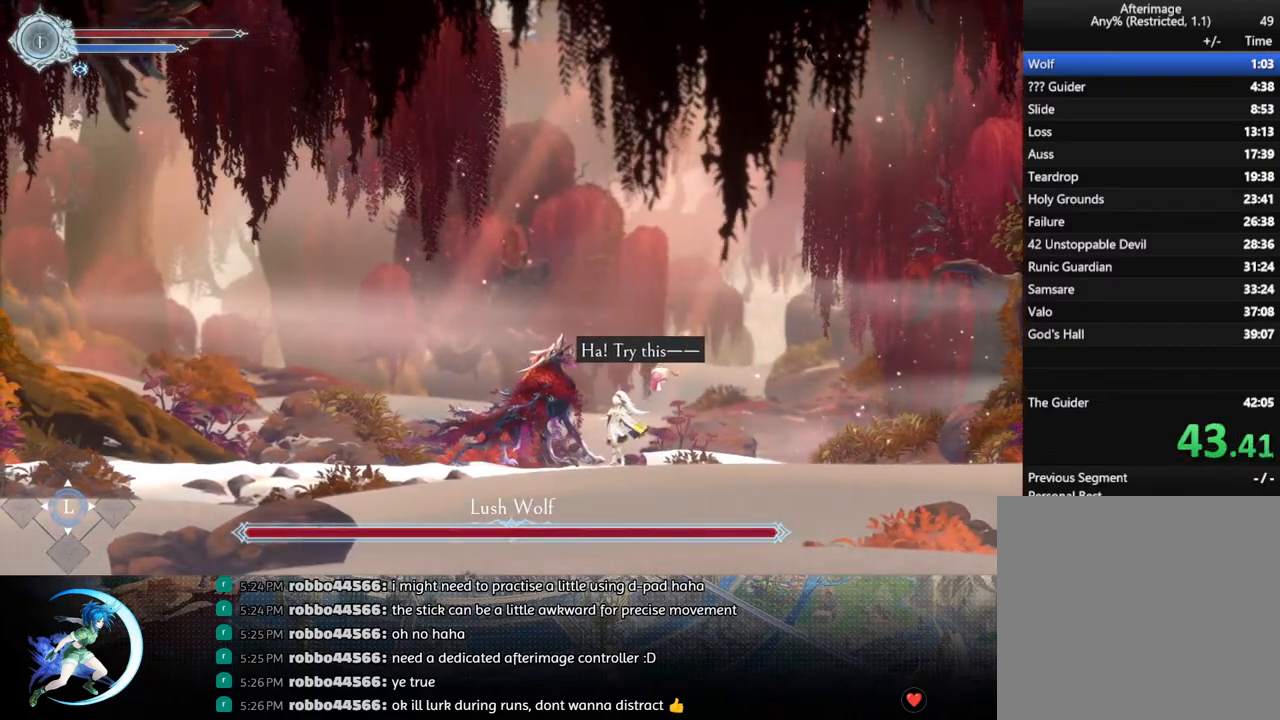
{"buttons": [], "left_stick": "center", "right_stick": "center", "events": []}
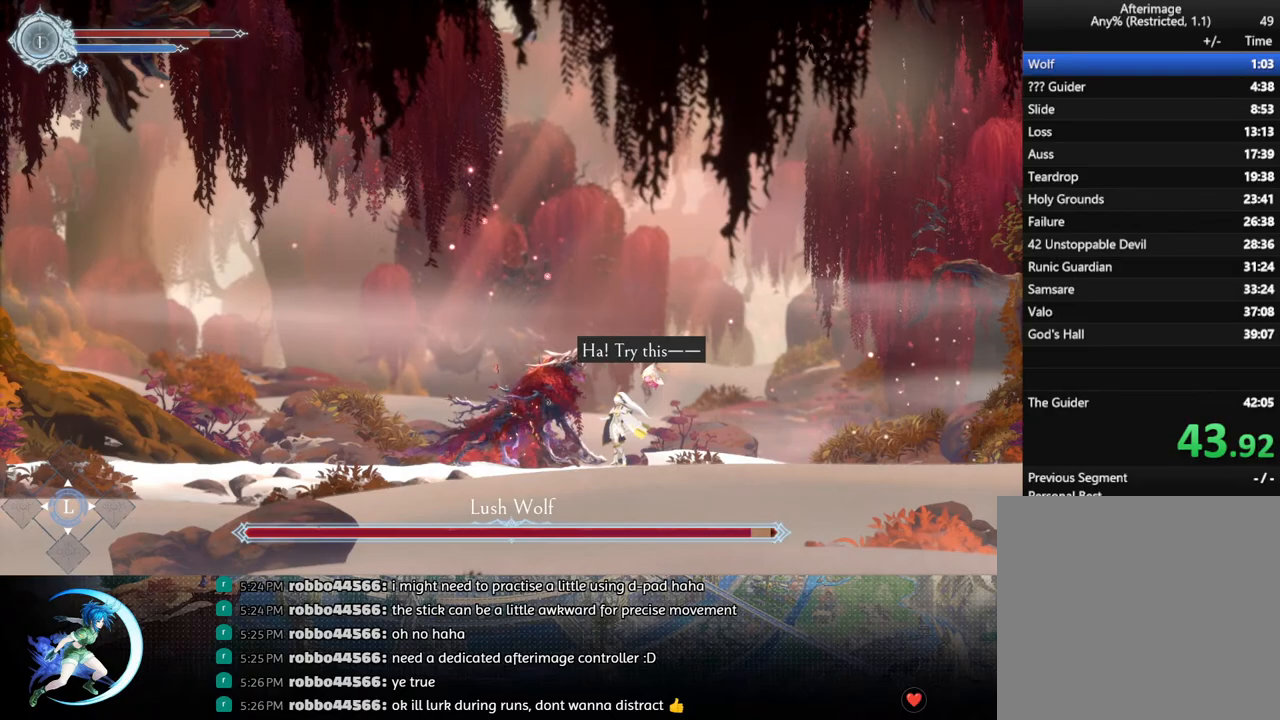
{"buttons": ["R1", "DPAD_LEFT"], "left_stick": "center", "right_stick": "center", "events": [[400, "DPAD_LEFT", "down"], [450, "R1", "down"]]}
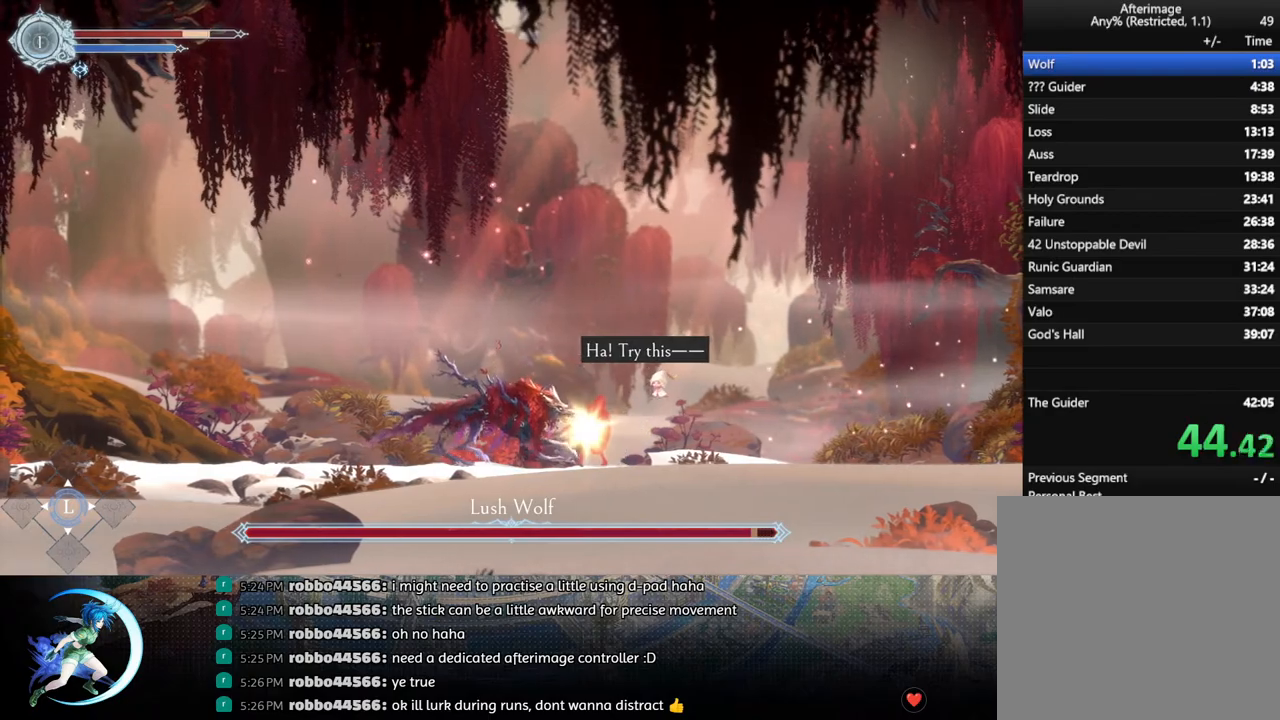
{"buttons": [], "left_stick": "center", "right_stick": "center", "events": [[117, "R1", "up"], [217, "DPAD_LEFT", "up"]]}
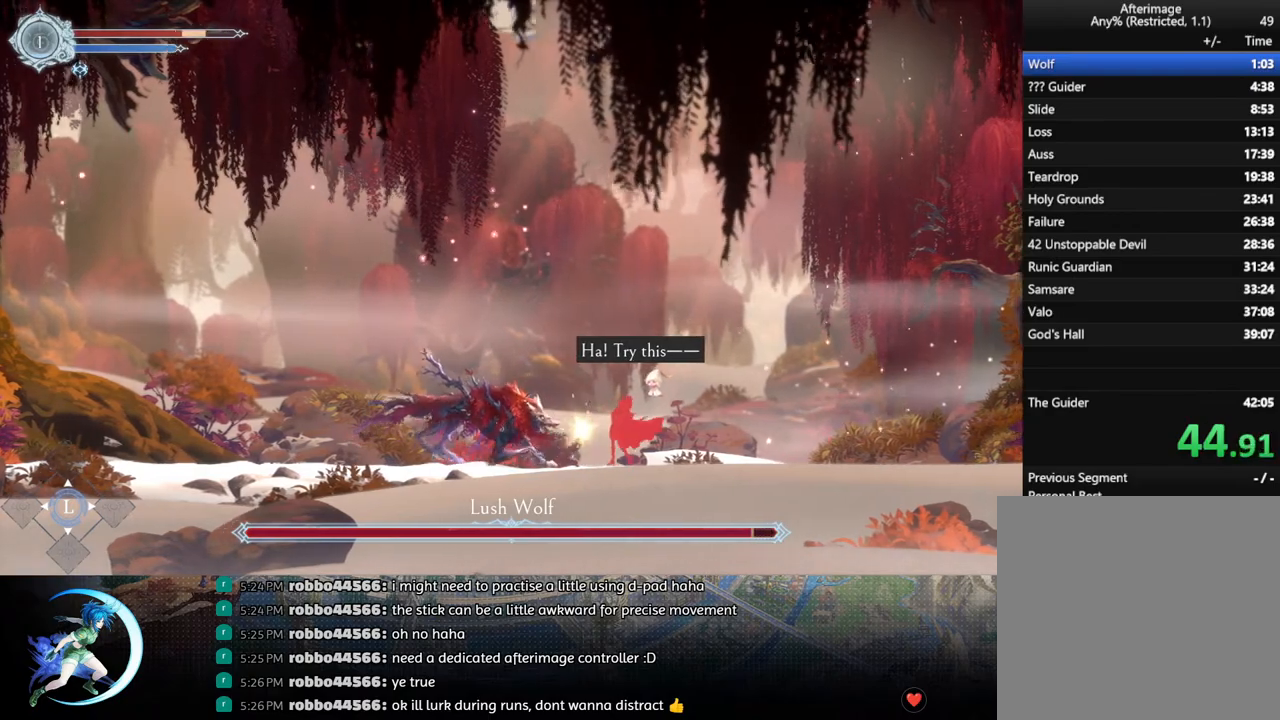
{"buttons": ["SQUARE"], "left_stick": "center", "right_stick": "center", "events": [[217, "SQUARE", "down"], [300, "DPAD_DOWN", "down"], [317, "SQUARE", "up"], [367, "DPAD_DOWN", "up"], [417, "SQUARE", "down"]]}
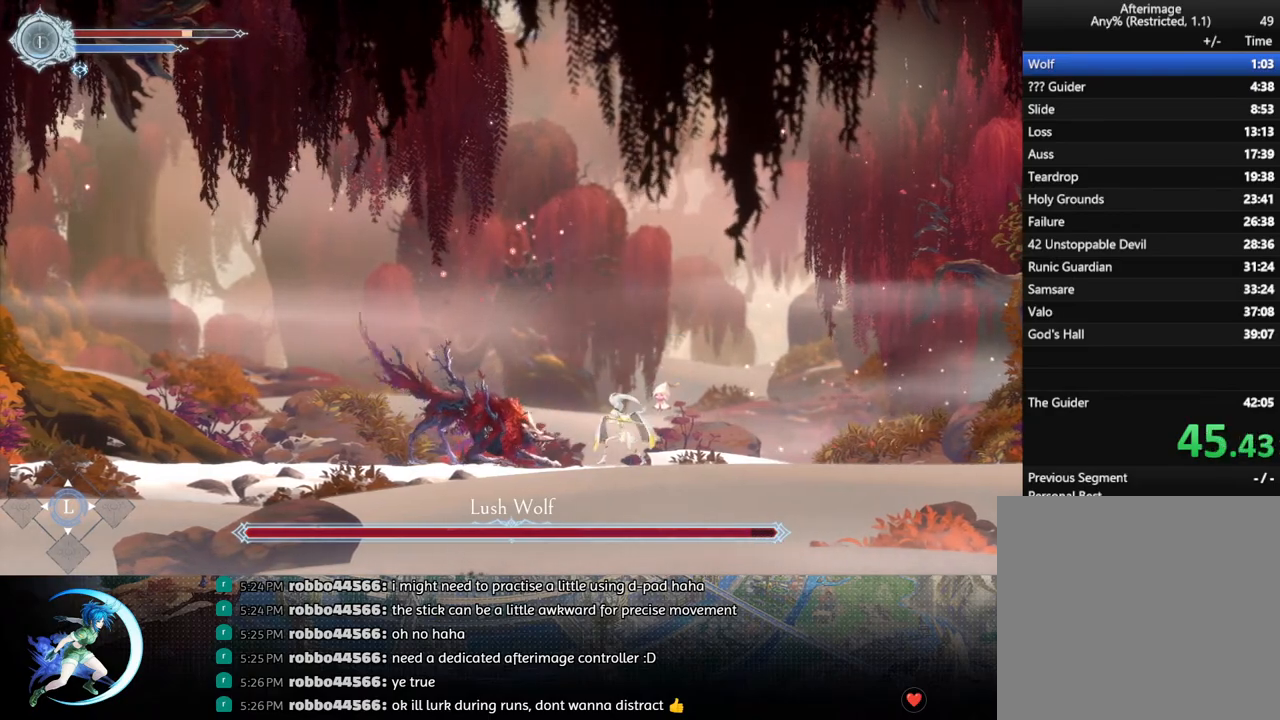
{"buttons": ["DPAD_DOWN"], "left_stick": "center", "right_stick": "center", "events": [[33, "DPAD_DOWN", "down"], [33, "SQUARE", "up"], [83, "DPAD_DOWN", "up"], [133, "SQUARE", "down"], [250, "DPAD_DOWN", "down"], [250, "SQUARE", "up"], [317, "DPAD_DOWN", "up"], [333, "SQUARE", "down"], [450, "DPAD_DOWN", "down"], [450, "SQUARE", "up"]]}
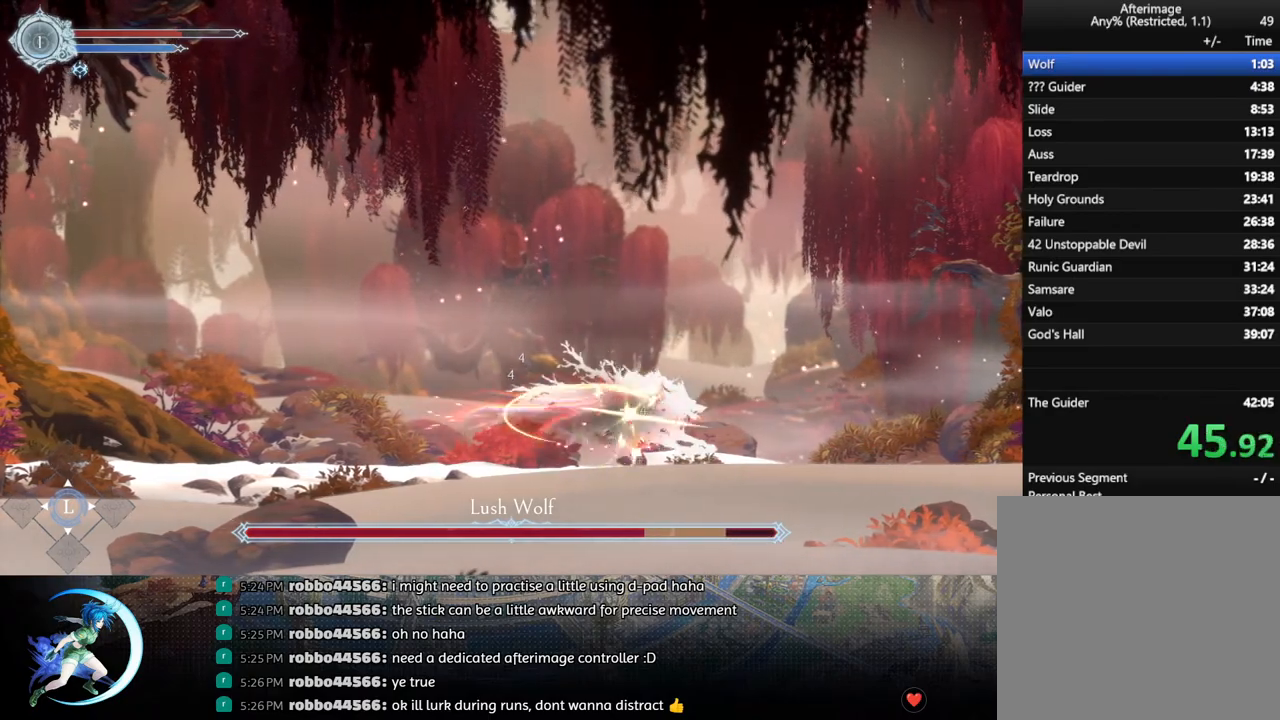
{"buttons": [], "left_stick": "center", "right_stick": "center", "events": [[17, "DPAD_DOWN", "up"], [350, "DPAD_RIGHT", "down"], [433, "DPAD_RIGHT", "up"]]}
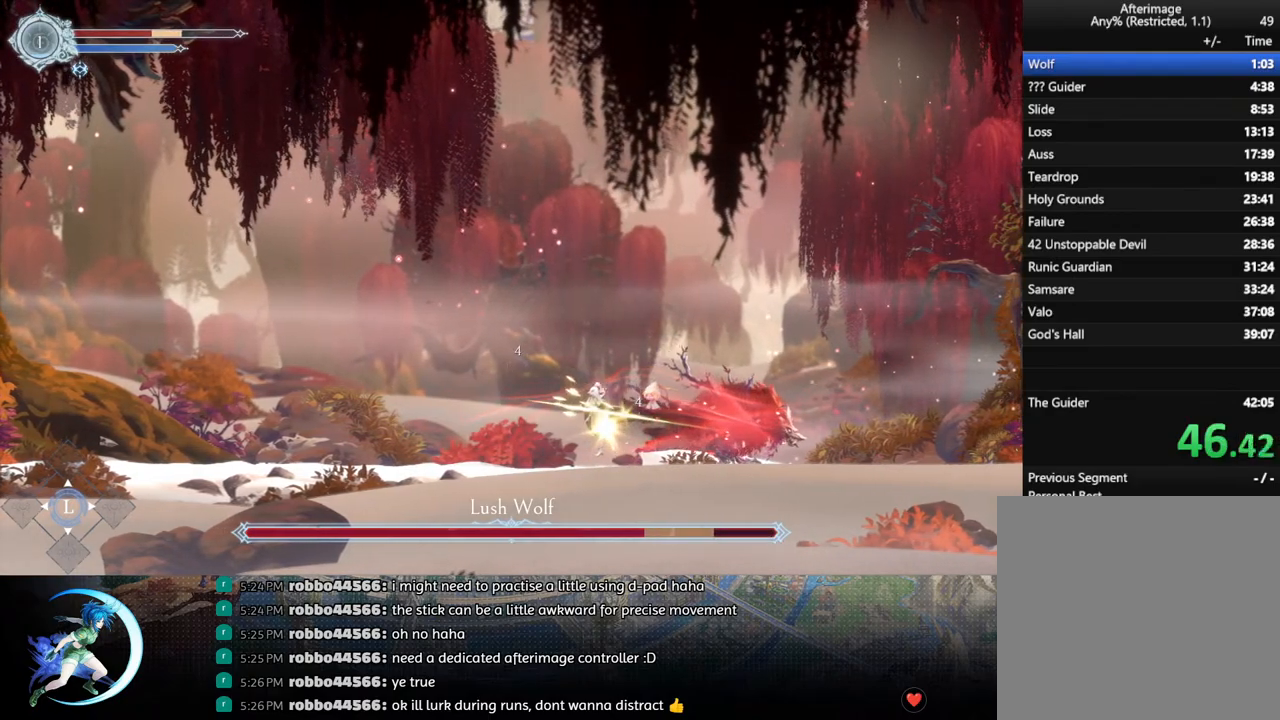
{"buttons": ["DPAD_RIGHT"], "left_stick": "center", "right_stick": "center", "events": [[67, "DPAD_RIGHT", "down"], [317, "R1", "down"], [483, "R1", "up"]]}
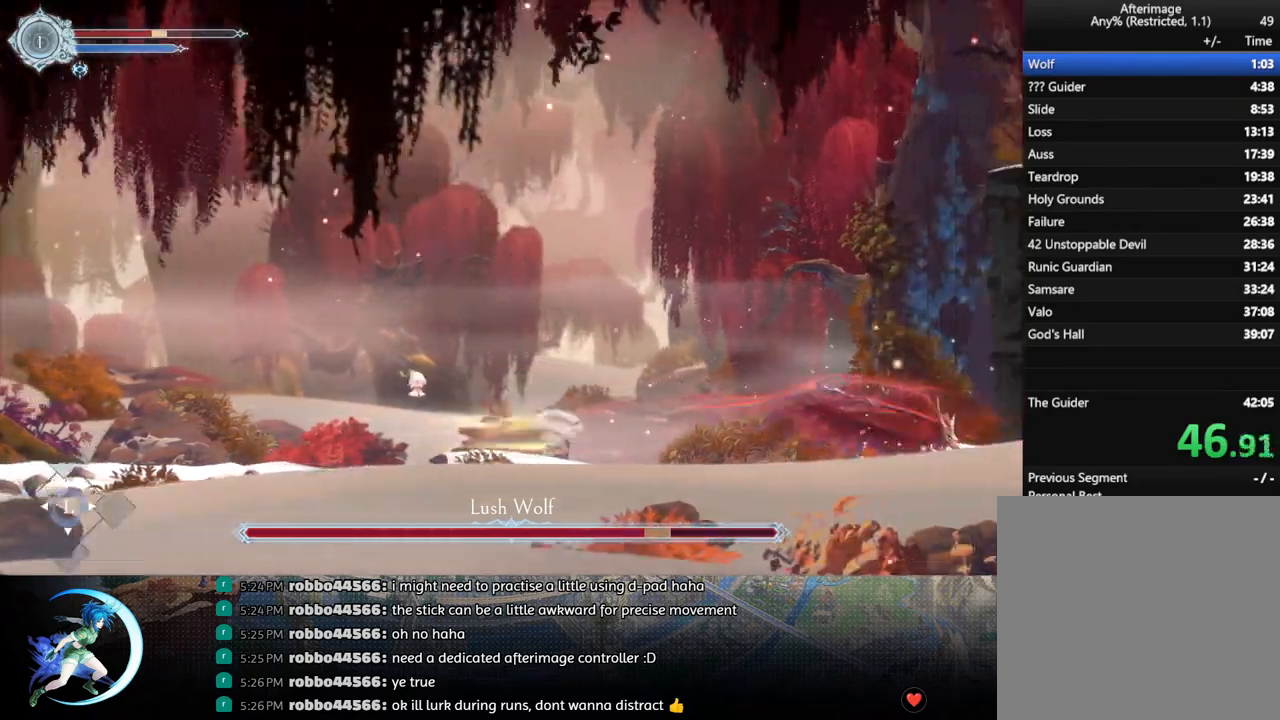
{"buttons": ["DPAD_RIGHT"], "left_stick": "center", "right_stick": "center", "events": [[167, "R1", "down"], [283, "R1", "up"]]}
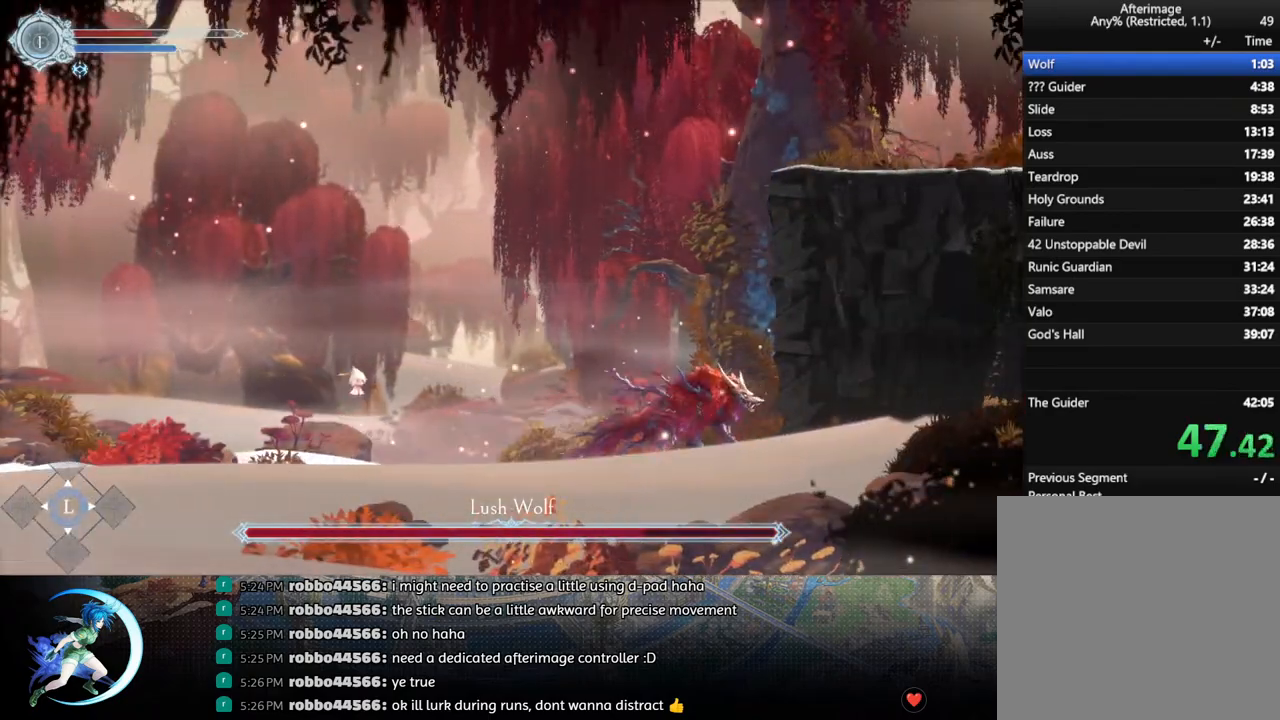
{"buttons": [], "left_stick": "center", "right_stick": "center", "events": [[33, "DPAD_RIGHT", "up"], [67, "SQUARE", "down"], [167, "SQUARE", "up"], [200, "DPAD_DOWN", "down"], [250, "DPAD_DOWN", "up"], [300, "SQUARE", "down"], [400, "SQUARE", "up"], [417, "DPAD_DOWN", "down"], [467, "DPAD_DOWN", "up"]]}
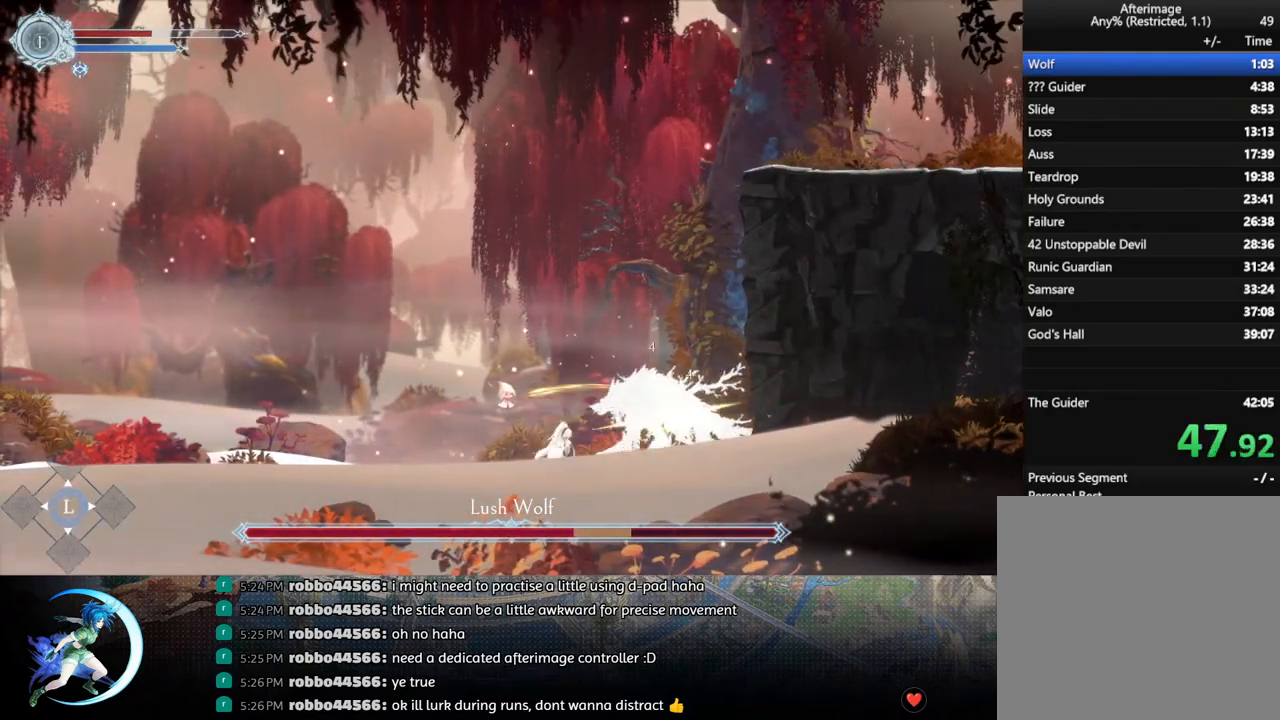
{"buttons": ["SQUARE"], "left_stick": "center", "right_stick": "center", "events": [[17, "SQUARE", "down"], [117, "SQUARE", "up"], [133, "DPAD_DOWN", "down"], [200, "DPAD_DOWN", "up"], [233, "SQUARE", "down"], [350, "SQUARE", "up"], [367, "DPAD_DOWN", "down"], [400, "DPAD_DOWN", "up"], [450, "SQUARE", "down"]]}
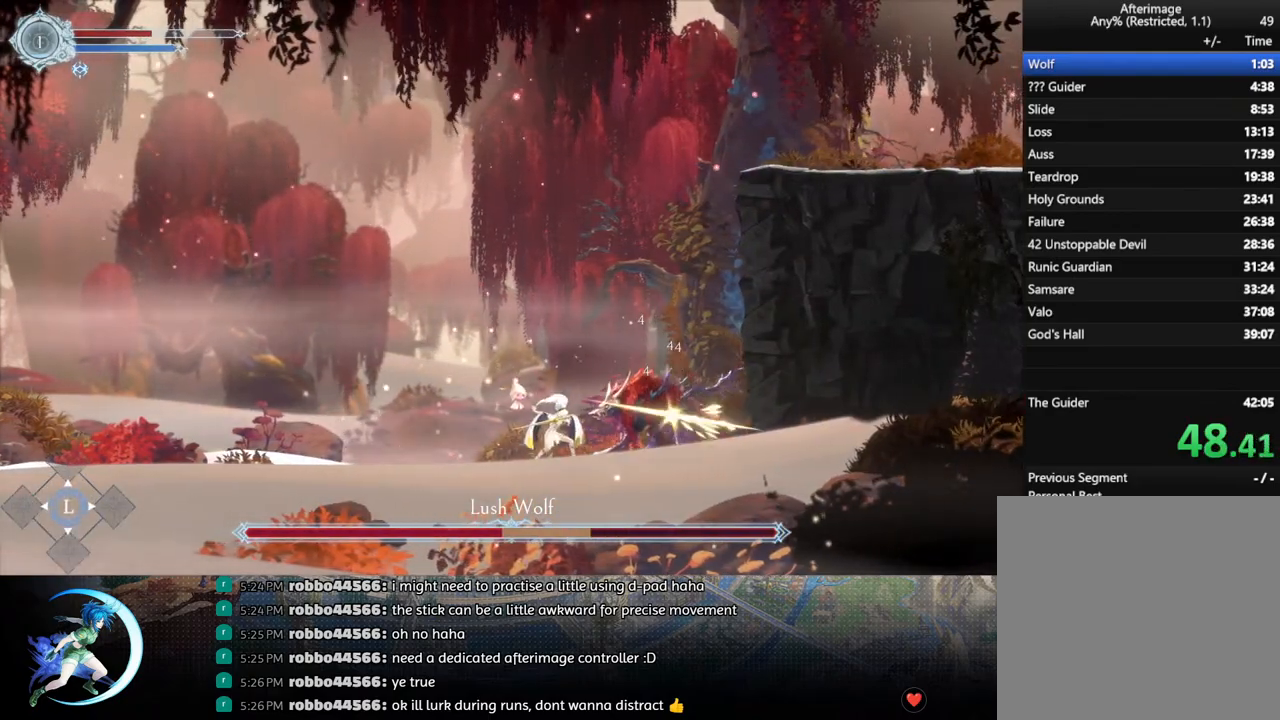
{"buttons": ["SQUARE", "DPAD_DOWN"], "left_stick": "center", "right_stick": "center", "events": [[67, "DPAD_DOWN", "down"], [67, "SQUARE", "up"], [117, "DPAD_DOWN", "up"], [183, "SQUARE", "down"], [283, "DPAD_DOWN", "down"], [283, "SQUARE", "up"], [350, "DPAD_DOWN", "up"], [400, "SQUARE", "down"], [500, "DPAD_DOWN", "down"]]}
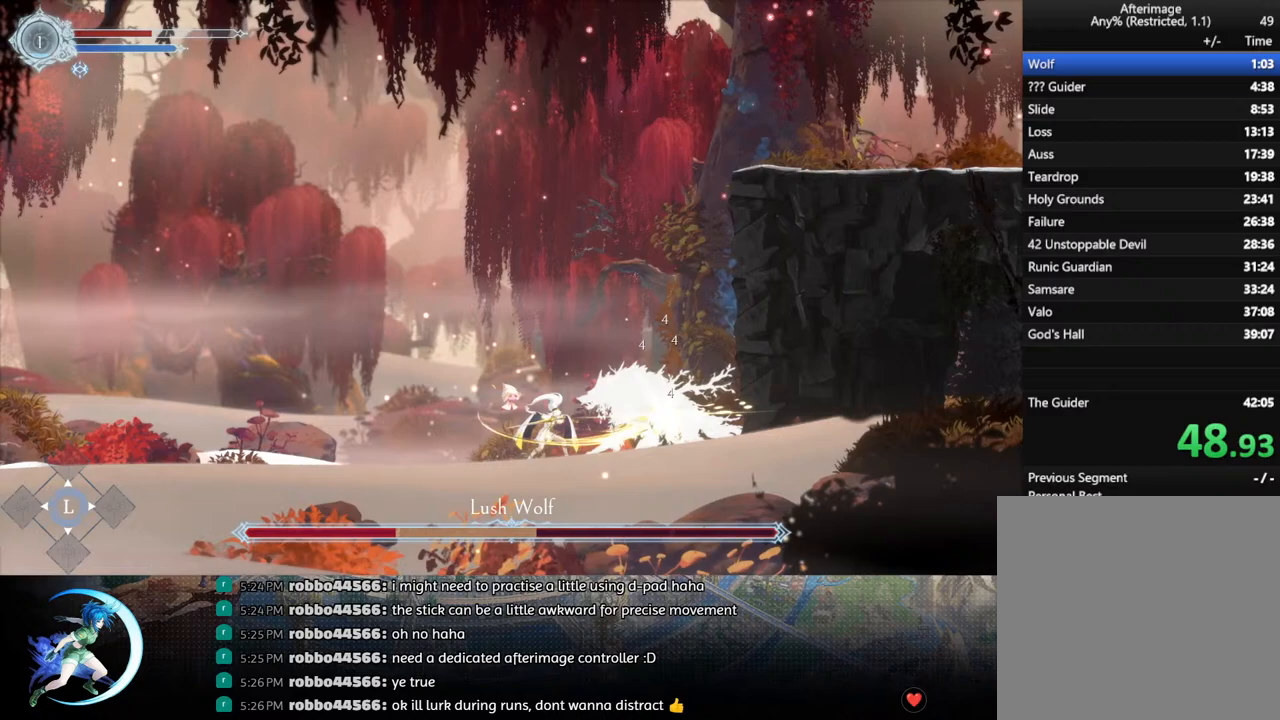
{"buttons": ["DPAD_DOWN"], "left_stick": "center", "right_stick": "center", "events": [[17, "SQUARE", "up"], [50, "DPAD_DOWN", "up"], [133, "SQUARE", "down"], [217, "DPAD_DOWN", "down"], [217, "SQUARE", "up"], [267, "DPAD_DOWN", "up"], [350, "SQUARE", "down"], [467, "DPAD_DOWN", "down"], [467, "SQUARE", "up"]]}
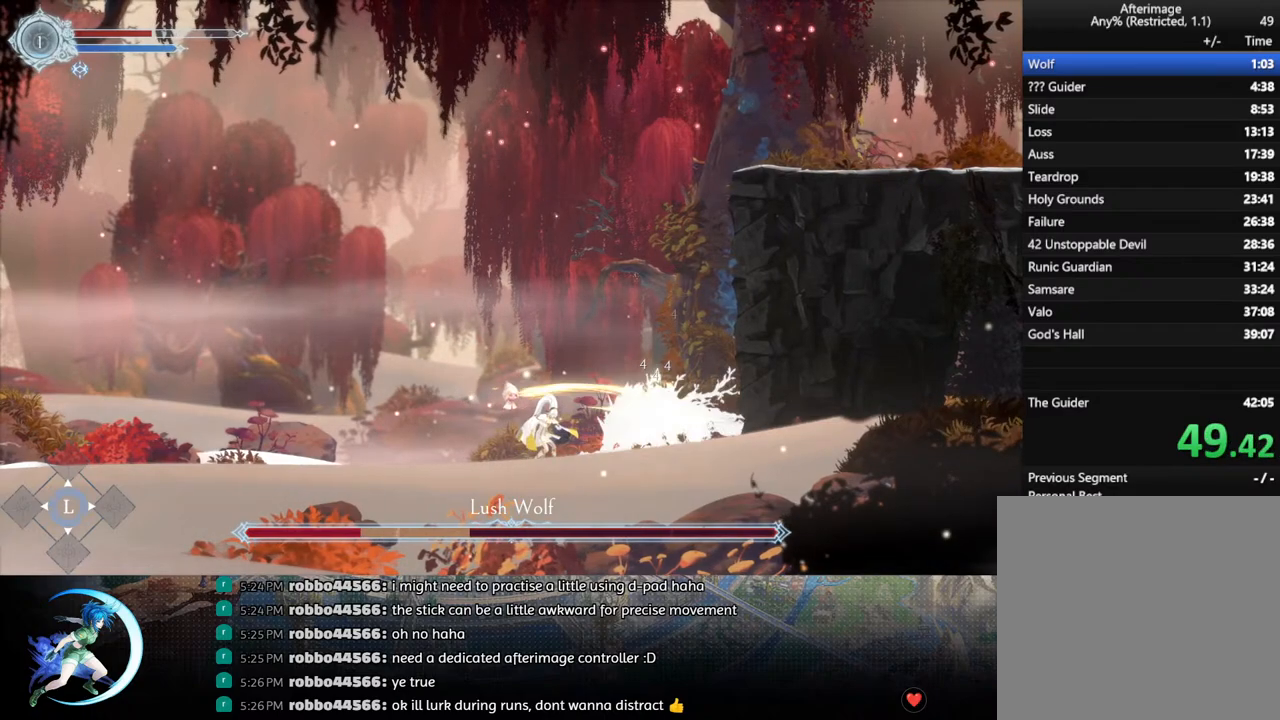
{"buttons": [], "left_stick": "center", "right_stick": "center", "events": [[33, "DPAD_DOWN", "up"], [83, "SQUARE", "down"], [200, "SQUARE", "up"], [217, "DPAD_DOWN", "down"], [283, "DPAD_DOWN", "up"], [317, "SQUARE", "down"], [433, "DPAD_DOWN", "down"], [433, "SQUARE", "up"], [500, "DPAD_DOWN", "up"]]}
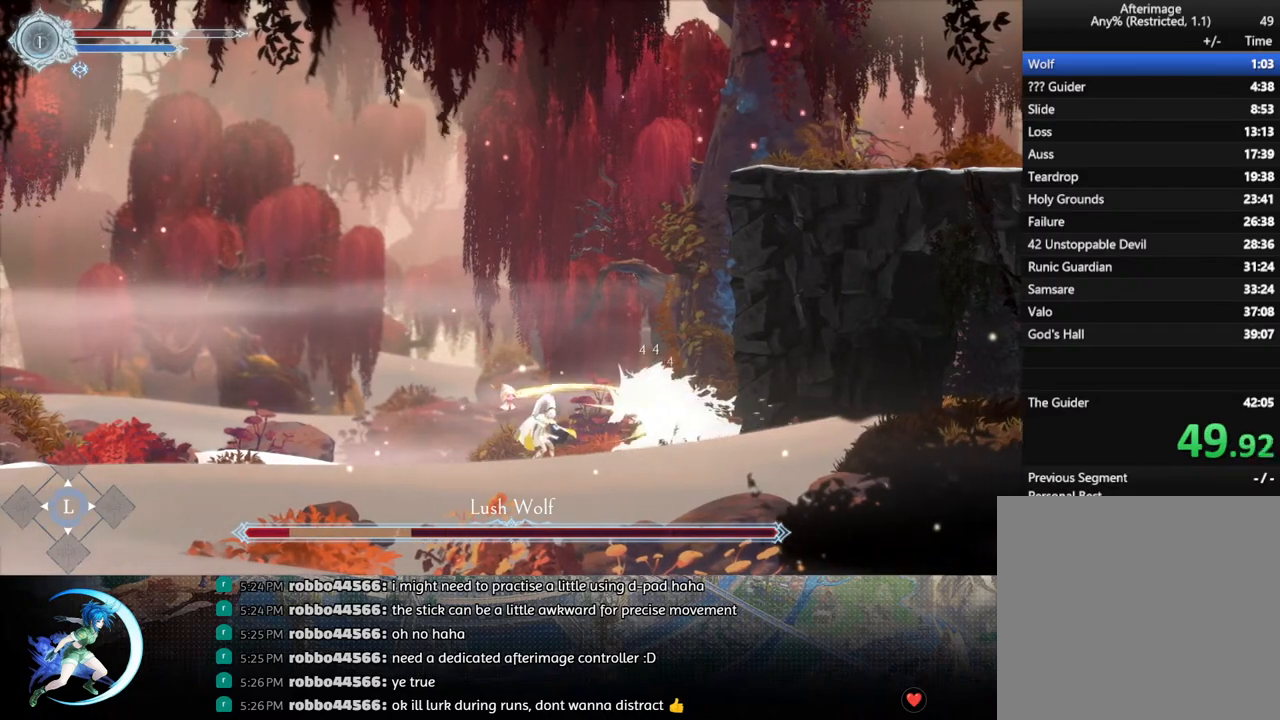
{"buttons": ["SQUARE"], "left_stick": "center", "right_stick": "center", "events": [[50, "SQUARE", "down"], [167, "DPAD_DOWN", "down"], [167, "SQUARE", "up"], [233, "DPAD_DOWN", "up"], [283, "SQUARE", "down"], [400, "DPAD_DOWN", "down"], [400, "SQUARE", "up"], [450, "DPAD_DOWN", "up"], [500, "SQUARE", "down"]]}
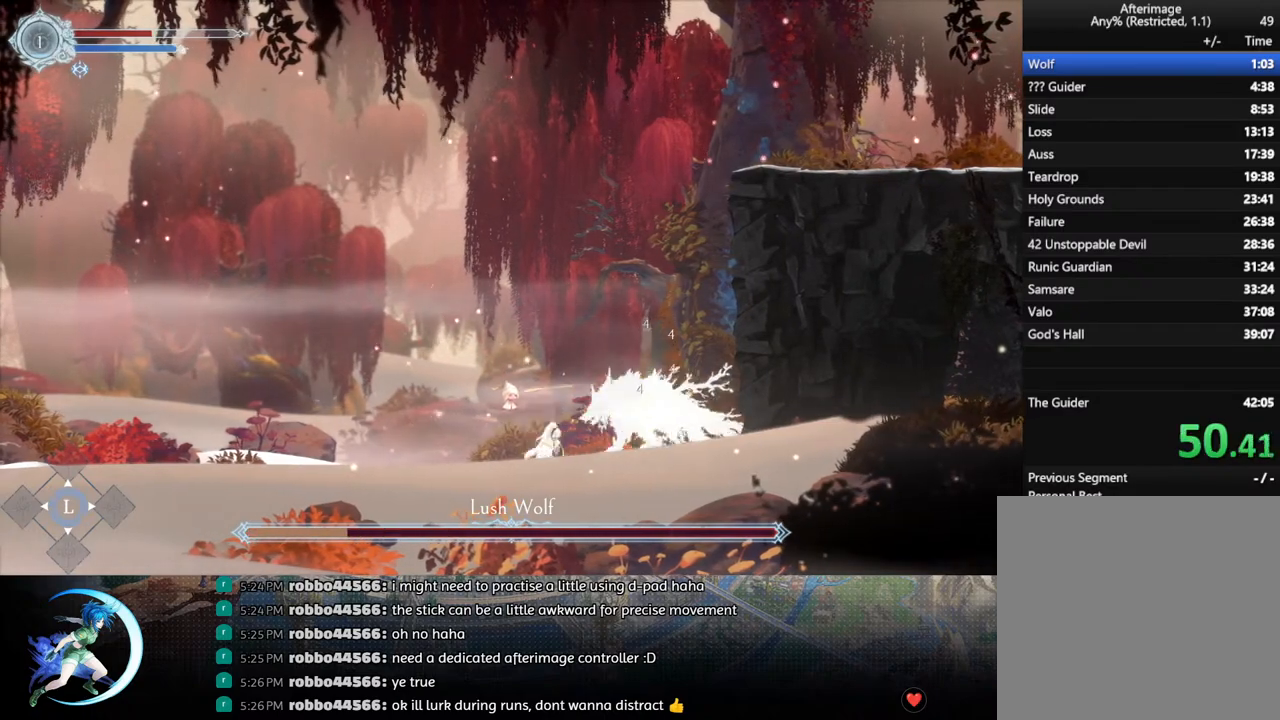
{"buttons": [], "left_stick": "center", "right_stick": "center", "events": [[117, "SQUARE", "up"]]}
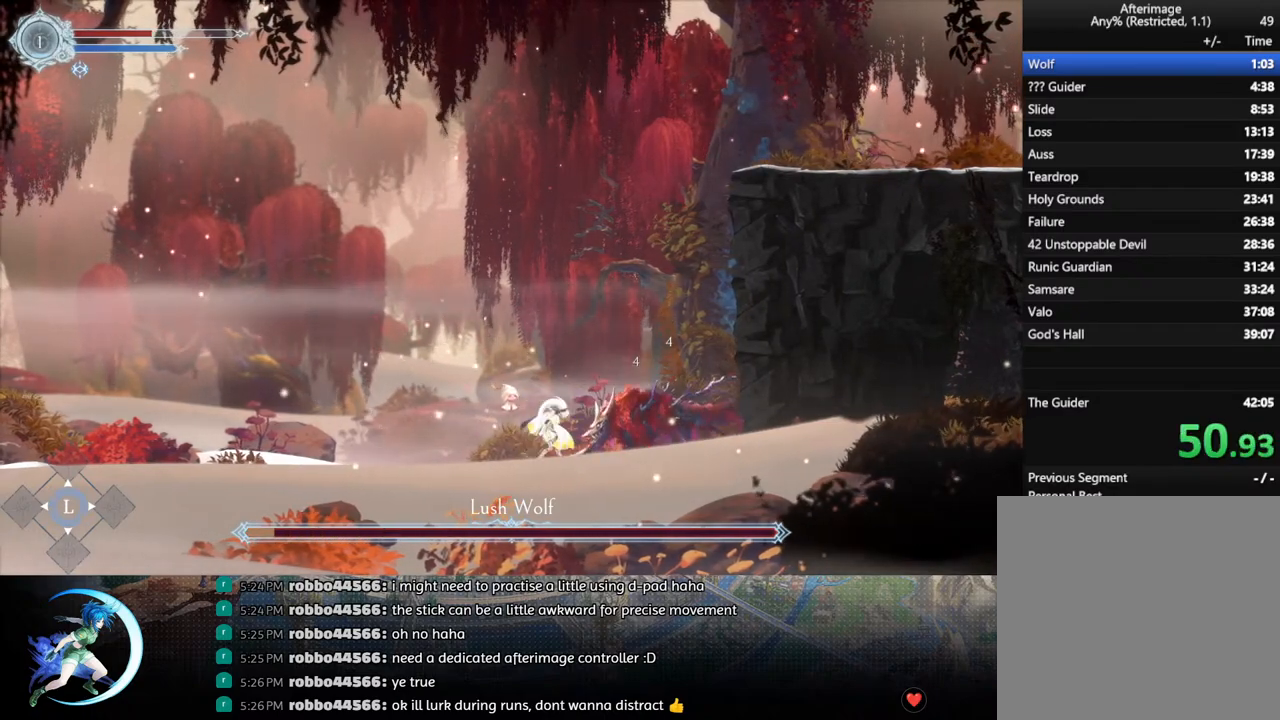
{"buttons": [], "left_stick": "center", "right_stick": "center", "events": [[400, "CIRCLE", "down"], [400, "CROSS", "down"], [467, "CIRCLE", "up"], [483, "CROSS", "up"]]}
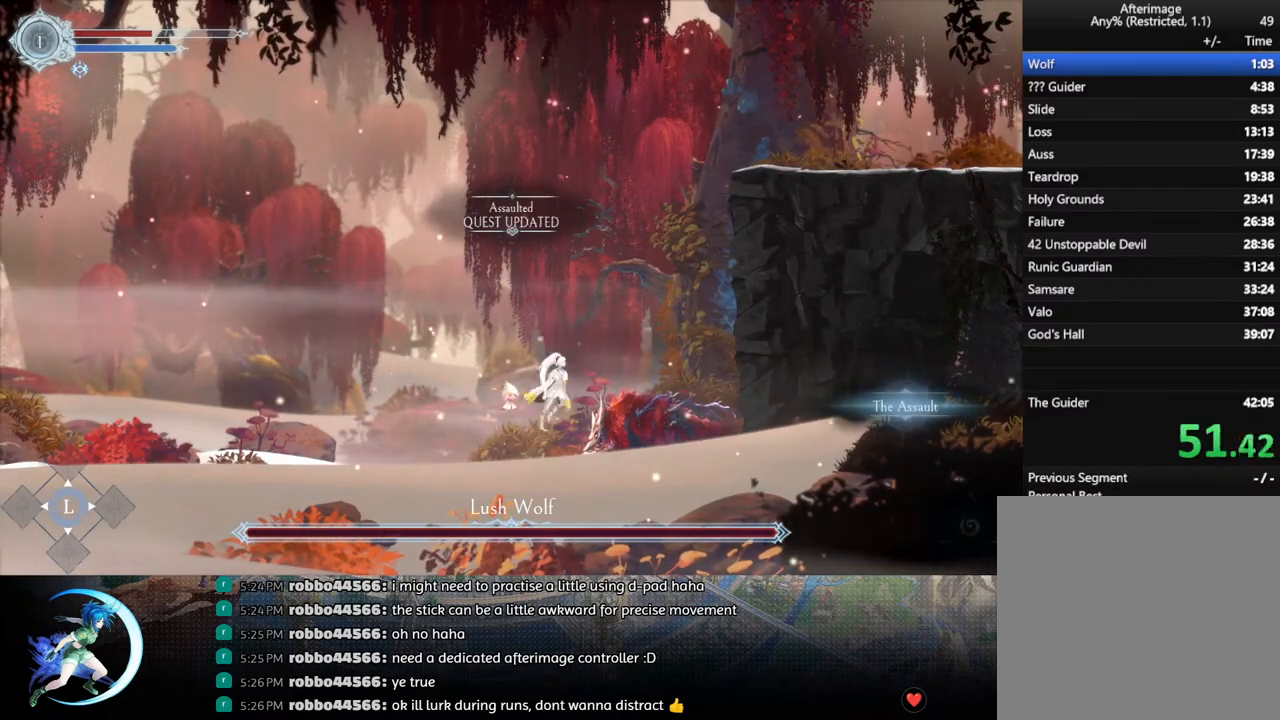
{"buttons": [], "left_stick": "center", "right_stick": "center", "events": [[33, "CROSS", "down"], [50, "CIRCLE", "down"], [117, "CIRCLE", "up"], [117, "CROSS", "up"], [167, "CIRCLE", "down"], [183, "CROSS", "down"], [250, "CIRCLE", "up"], [267, "CROSS", "up"], [317, "CROSS", "down"], [333, "CIRCLE", "down"], [383, "CROSS", "up"], [400, "CIRCLE", "up"], [433, "CROSS", "down"], [450, "CIRCLE", "down"], [500, "CIRCLE", "up"], [500, "CROSS", "up"]]}
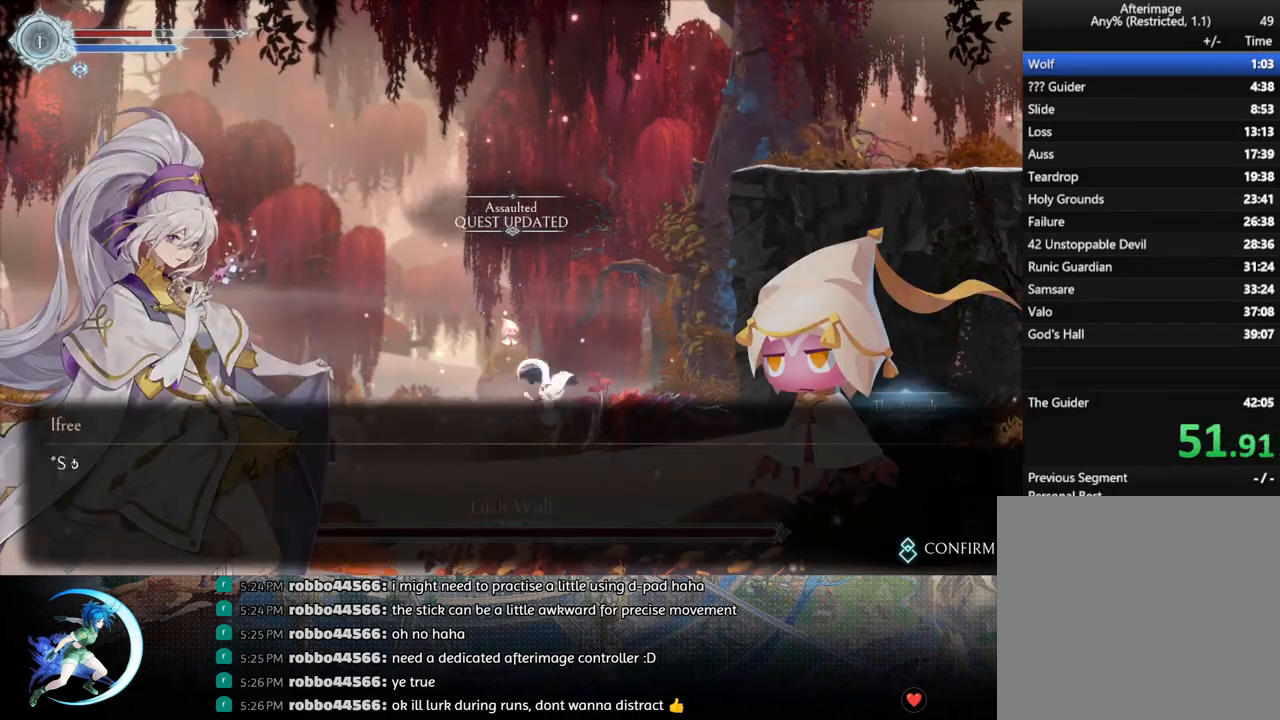
{"buttons": [], "left_stick": "center", "right_stick": "center", "events": [[67, "CIRCLE", "down"], [67, "CROSS", "down"], [117, "CIRCLE", "up"], [117, "CROSS", "up"], [150, "CIRCLE", "down"], [200, "CROSS", "down"], [217, "CIRCLE", "up"], [317, "CROSS", "up"], [333, "CIRCLE", "down"], [417, "CROSS", "down"], [433, "CIRCLE", "up"], [483, "CROSS", "up"]]}